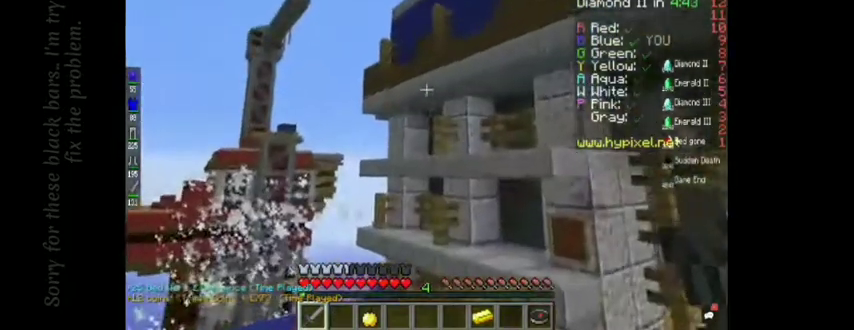
Gameplay with keyboard and mouse; each line is a JSON object with the keys and mouse buttons held at the frame after it. "events" lists presses ("down") and releases ("up") of "a", "d", "s", "space", "w", "mouse_left" and "mouse_right" between this image and that frame as [ms after this image, input, new state], when the widget could be followed in between. "mouse_left", "mouse_right" = the "left", "right" buttons of the "mouse" list. No other keys are recorded. Fast repeated clicks can show as one long hold. Mouse movement is not recorded.
{"keys": ["w"], "mouse": ["left"], "events": [[42, "mouse_left", "down"]]}
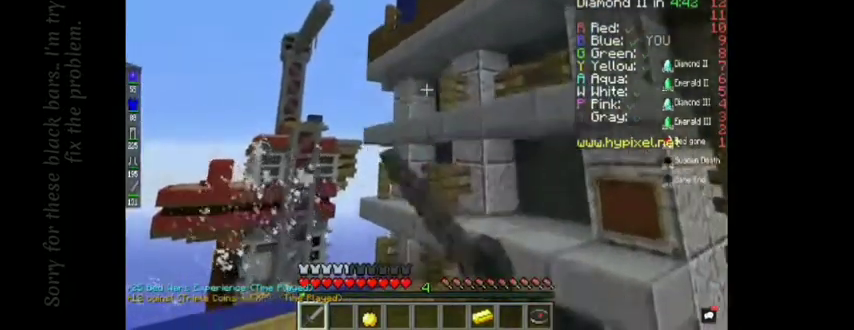
{"keys": ["s"], "mouse": [], "events": [[125, "a", "down"], [292, "w", "up"], [333, "a", "up"], [333, "mouse_left", "up"], [417, "s", "down"]]}
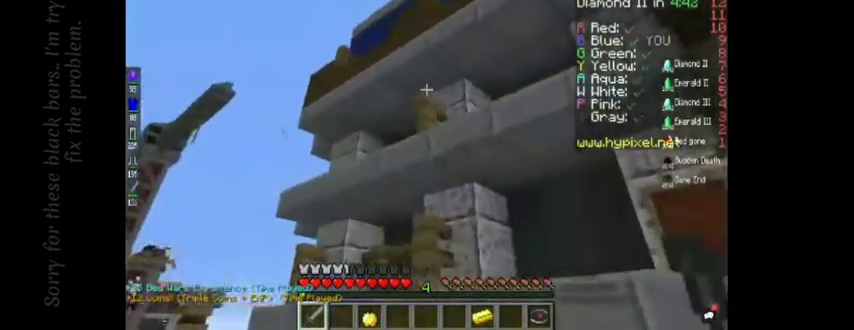
{"keys": ["s"], "mouse": [], "events": []}
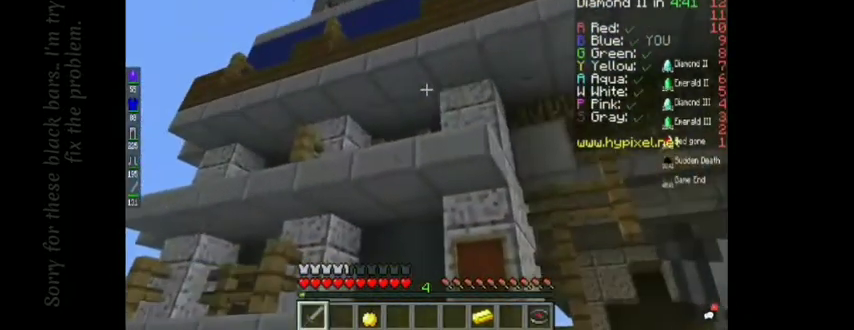
{"keys": [], "mouse": [], "events": [[208, "s", "up"]]}
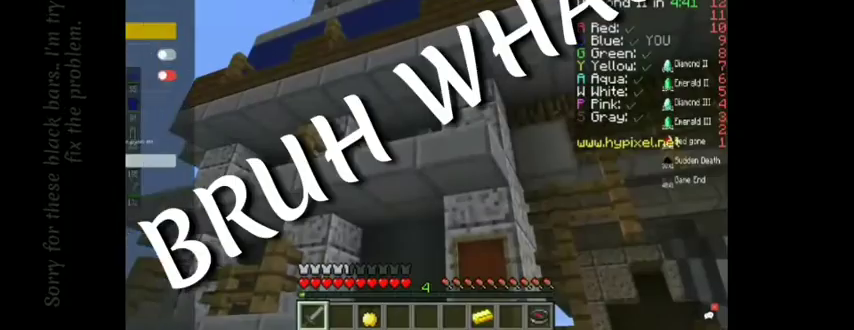
{"keys": [], "mouse": [], "events": []}
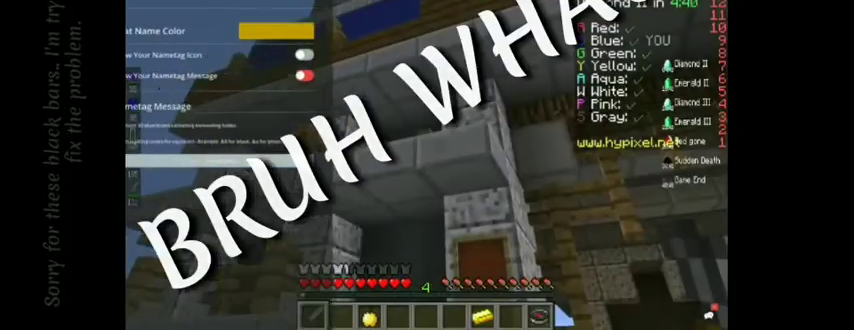
{"keys": ["s"], "mouse": [], "events": [[208, "a", "down"], [417, "a", "up"], [417, "s", "down"]]}
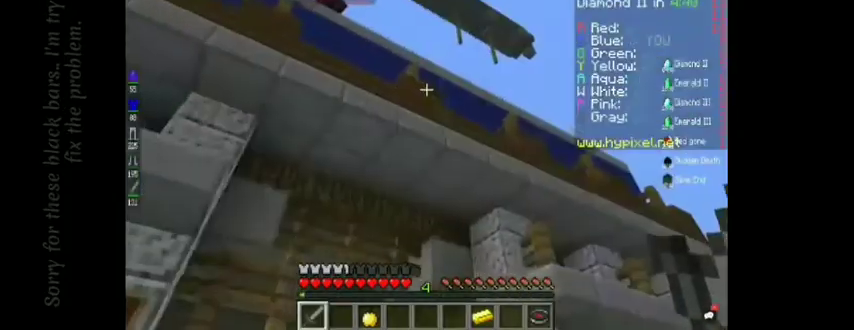
{"keys": ["s"], "mouse": [], "events": []}
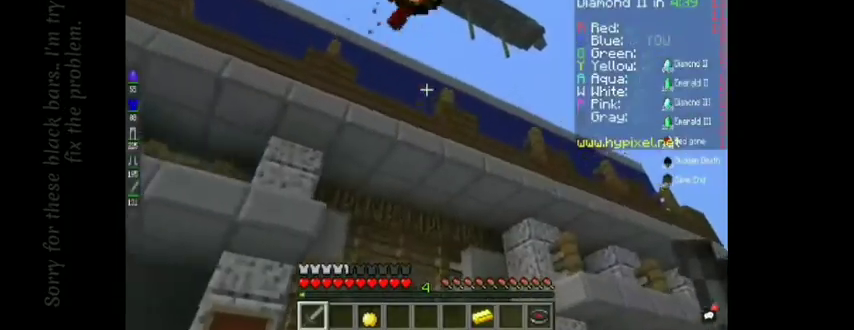
{"keys": ["w"], "mouse": ["left"], "events": [[83, "s", "up"], [167, "mouse_left", "down"], [250, "w", "down"]]}
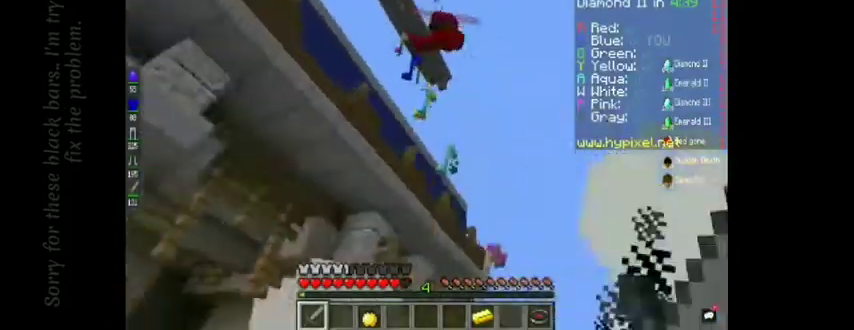
{"keys": ["w"], "mouse": ["left"], "events": [[42, "a", "down"], [250, "a", "up"]]}
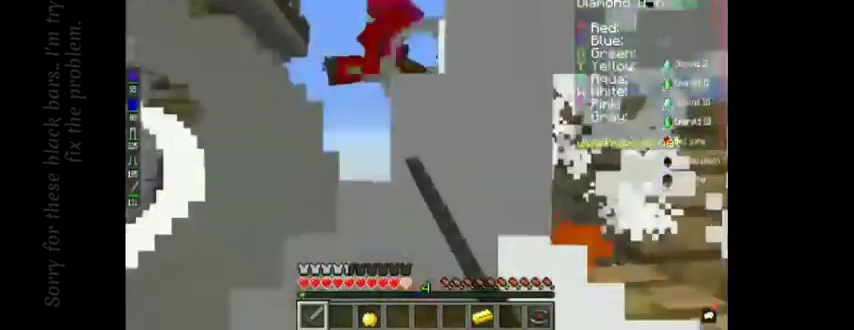
{"keys": ["a", "w"], "mouse": ["left"], "events": [[417, "a", "down"]]}
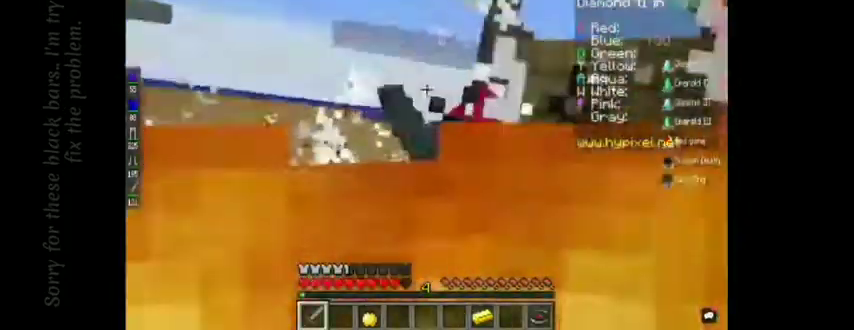
{"keys": ["a", "w"], "mouse": ["left"], "events": [[42, "a", "up"], [42, "d", "down"], [167, "a", "down"], [208, "d", "up"]]}
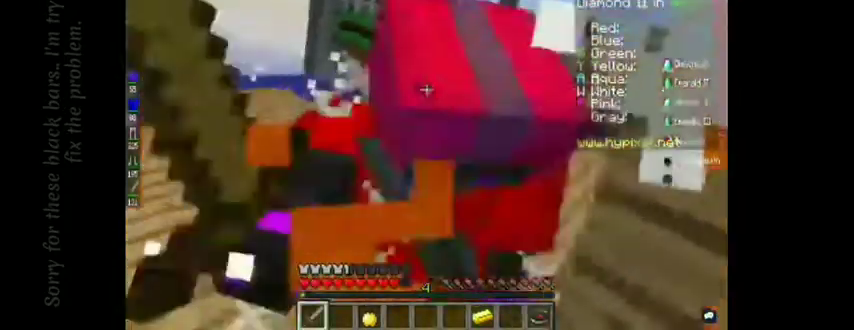
{"keys": ["a", "w"], "mouse": ["left"]}
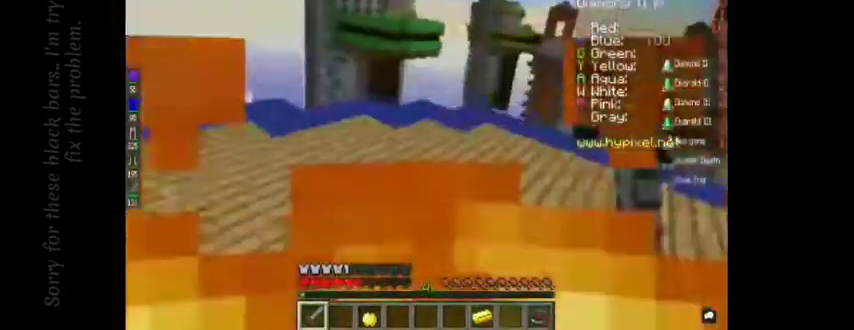
{"keys": ["d", "w"], "mouse": ["left"], "events": [[167, "w", "up"], [375, "d", "down"], [458, "a", "up"], [500, "w", "down"]]}
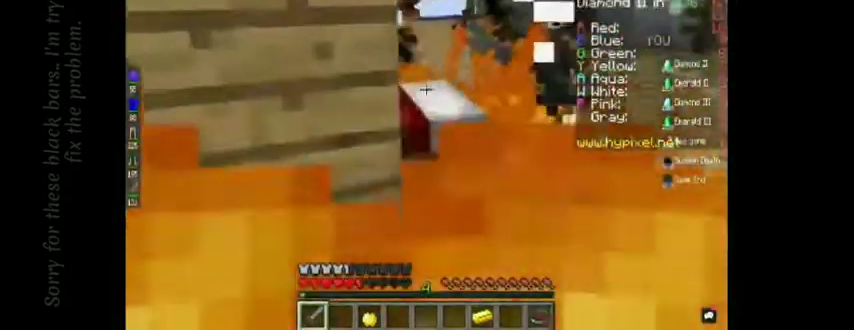
{"keys": ["a", "w"], "mouse": ["left"], "events": [[333, "d", "up"], [375, "a", "down"]]}
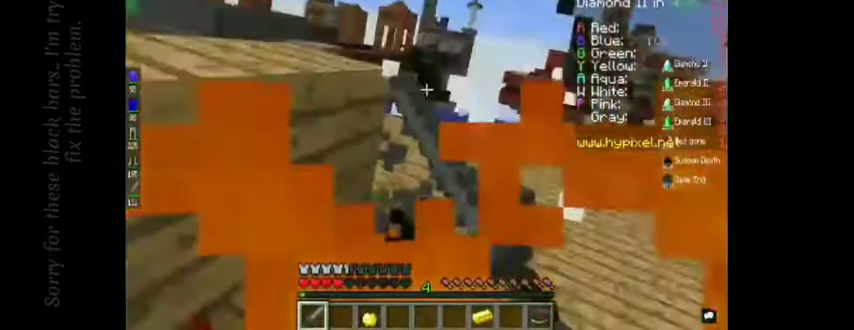
{"keys": ["a"], "mouse": ["left"], "events": [[42, "a", "up"], [83, "d", "down"], [292, "d", "up"], [333, "a", "down"], [500, "w", "up"]]}
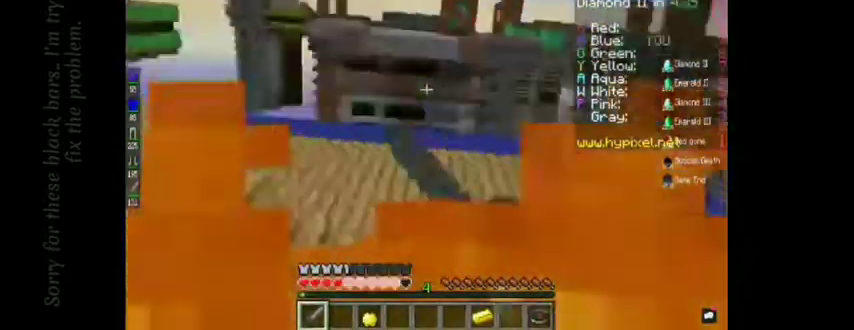
{"keys": ["a", "w"], "mouse": ["left"], "events": [[83, "w", "down"]]}
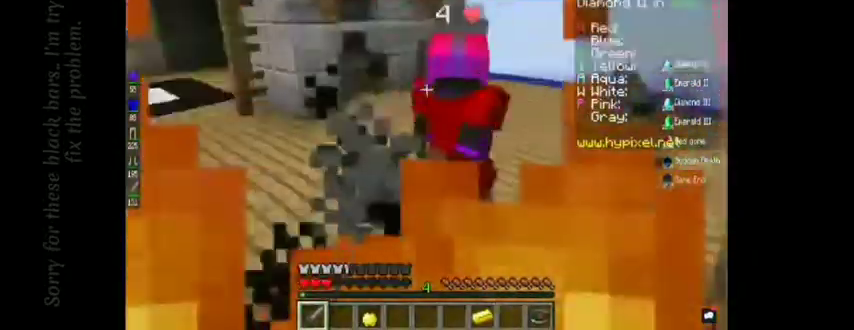
{"keys": ["a", "w"], "mouse": ["left"], "events": []}
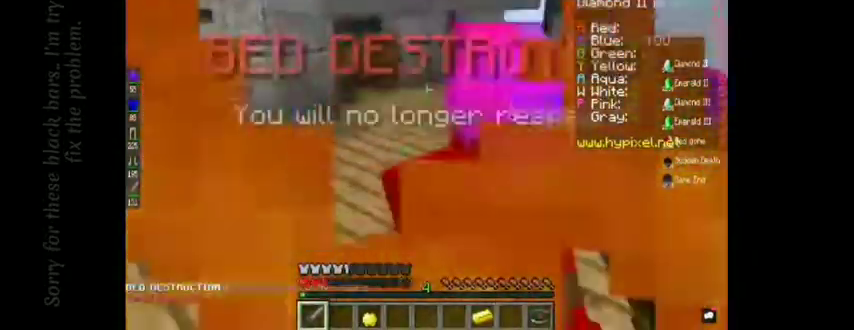
{"keys": ["w"], "mouse": ["left"], "events": [[333, "a", "up"]]}
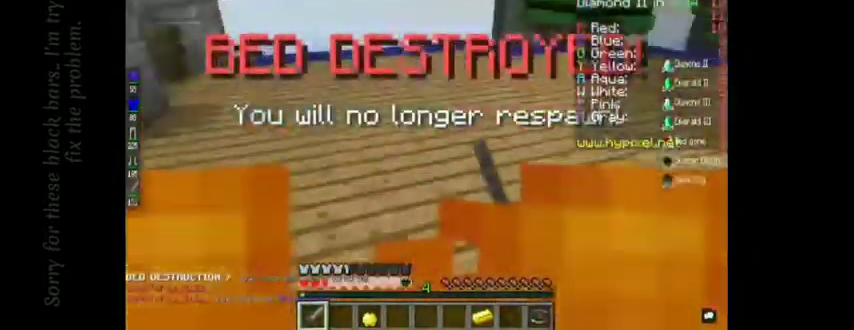
{"keys": ["w"], "mouse": [], "events": [[125, "a", "down"], [375, "mouse_left", "up"], [458, "a", "up"]]}
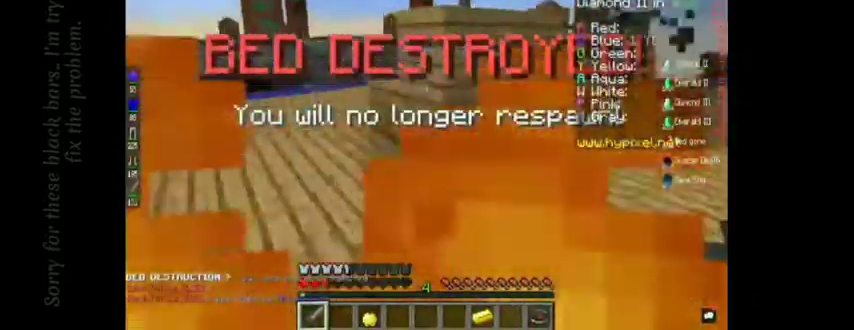
{"keys": ["w"], "mouse": []}
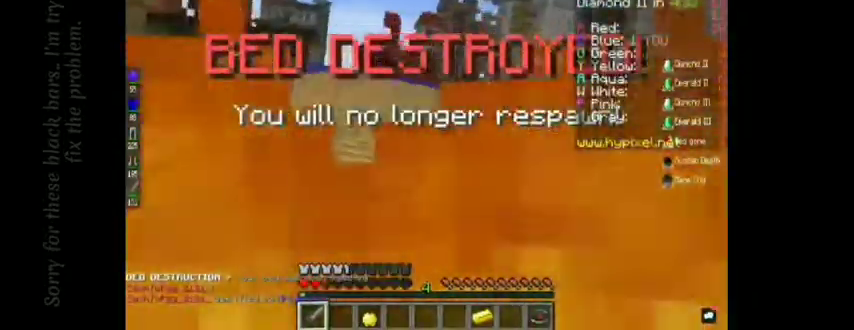
{"keys": [], "mouse": [], "events": [[292, "w", "up"]]}